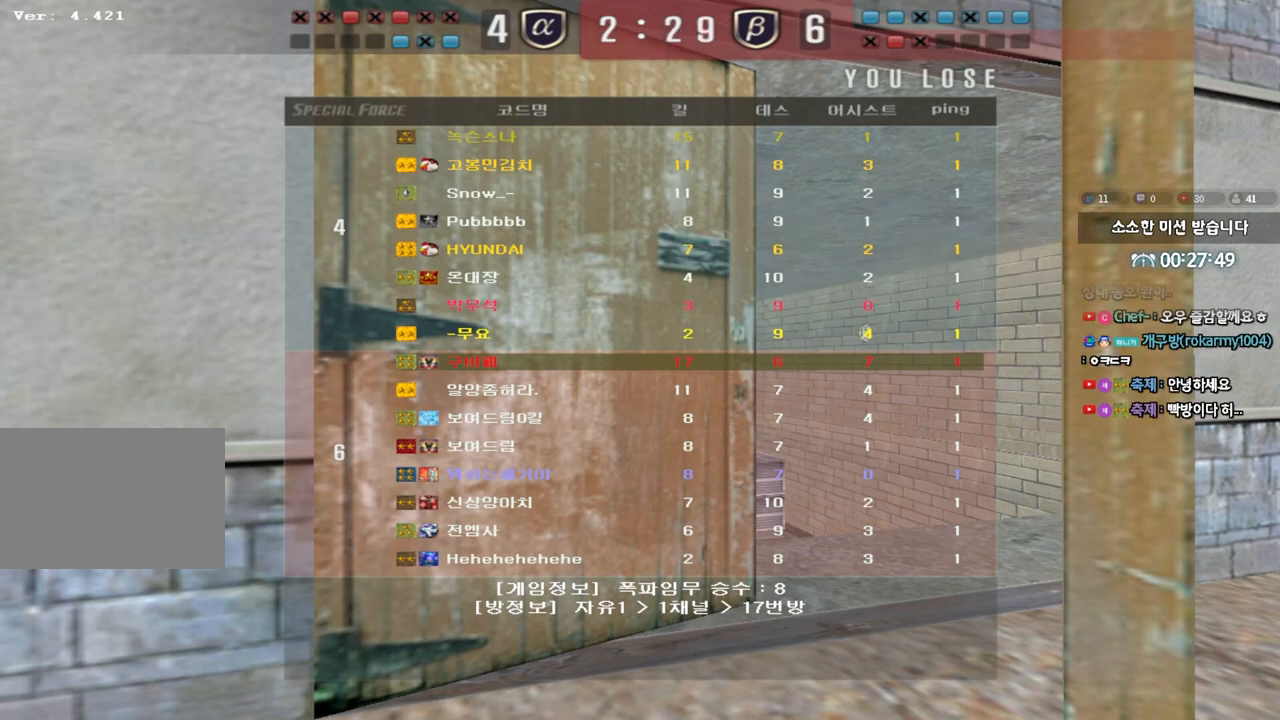
Gameplay with keyboard; each line is a JSON object with the keys held at the frame after it. "events" lists presses ("down") and releases ("up") of "a", "ctrl", "d", "e", "f", "q", "r", "s", "shift", "space", "tab" and "w" between this image and that frame as [ms after this image, input, new state], when the widget could be followed in between. No other keys are recorded. Mouse input is not recorded.
{"keys": ["a", "w"], "events": [[267, "a", "down"], [267, "w", "down"]]}
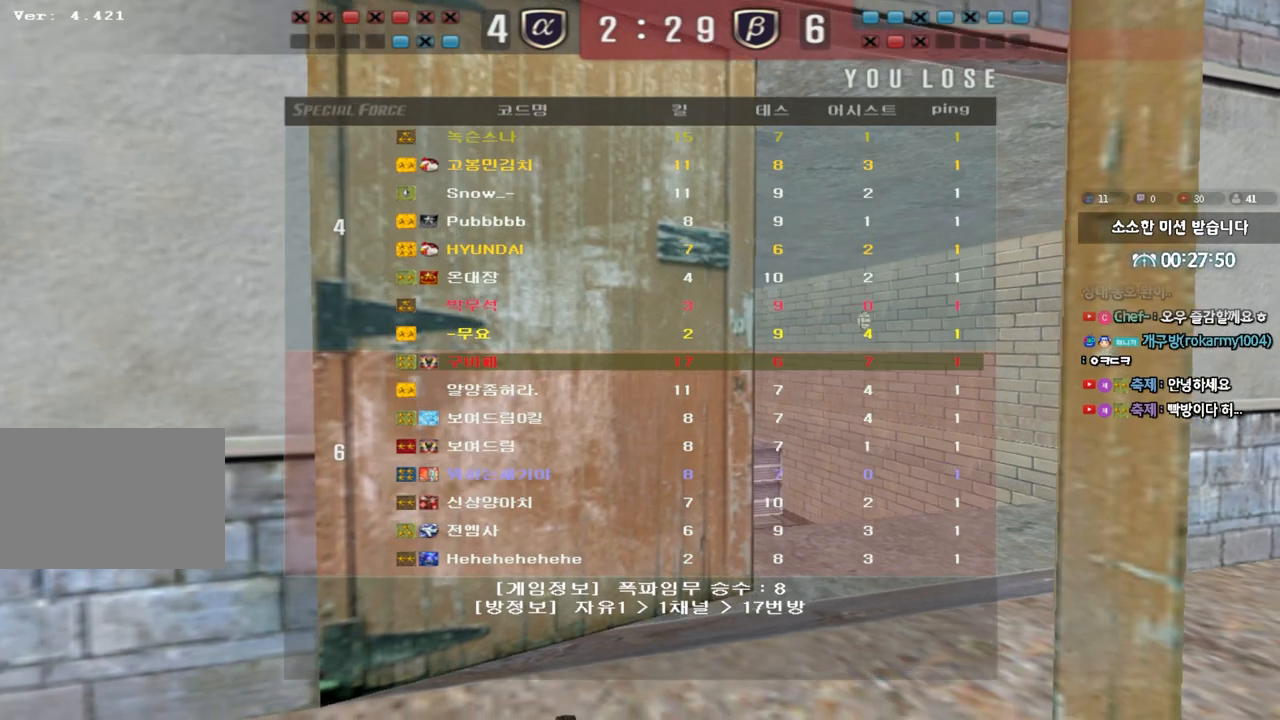
{"keys": ["a", "w"], "events": []}
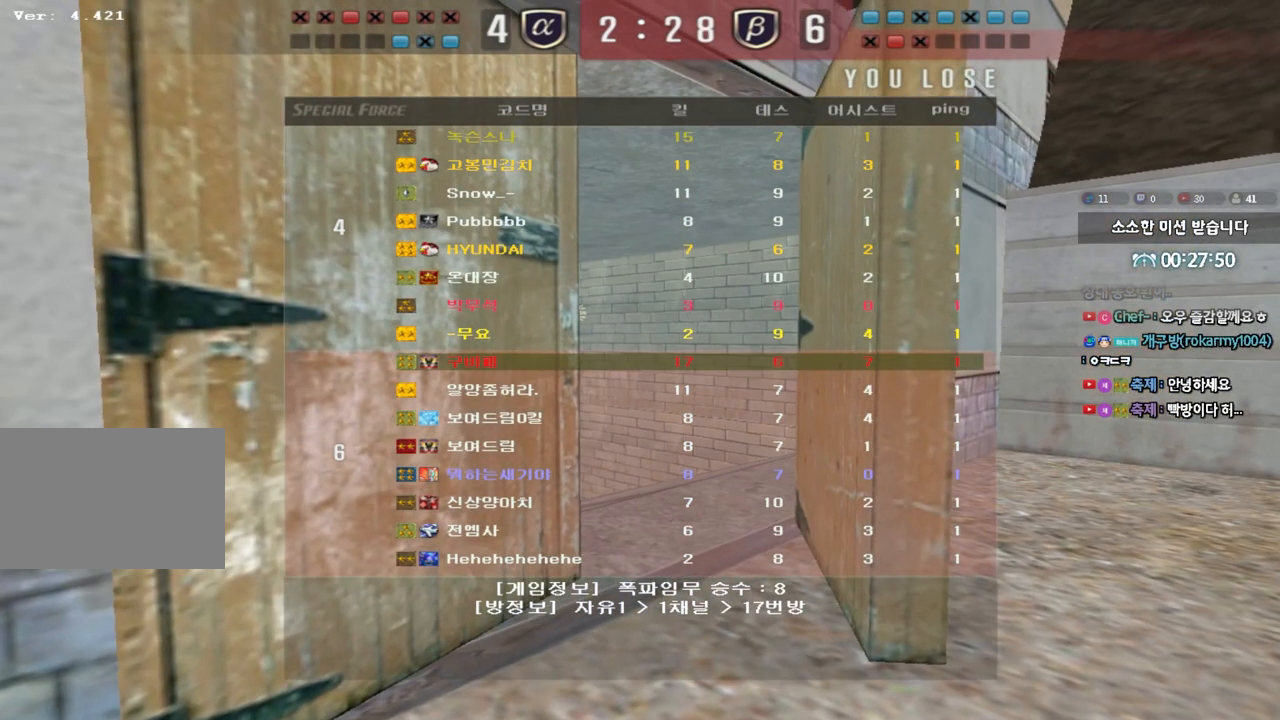
{"keys": ["a", "w"], "events": []}
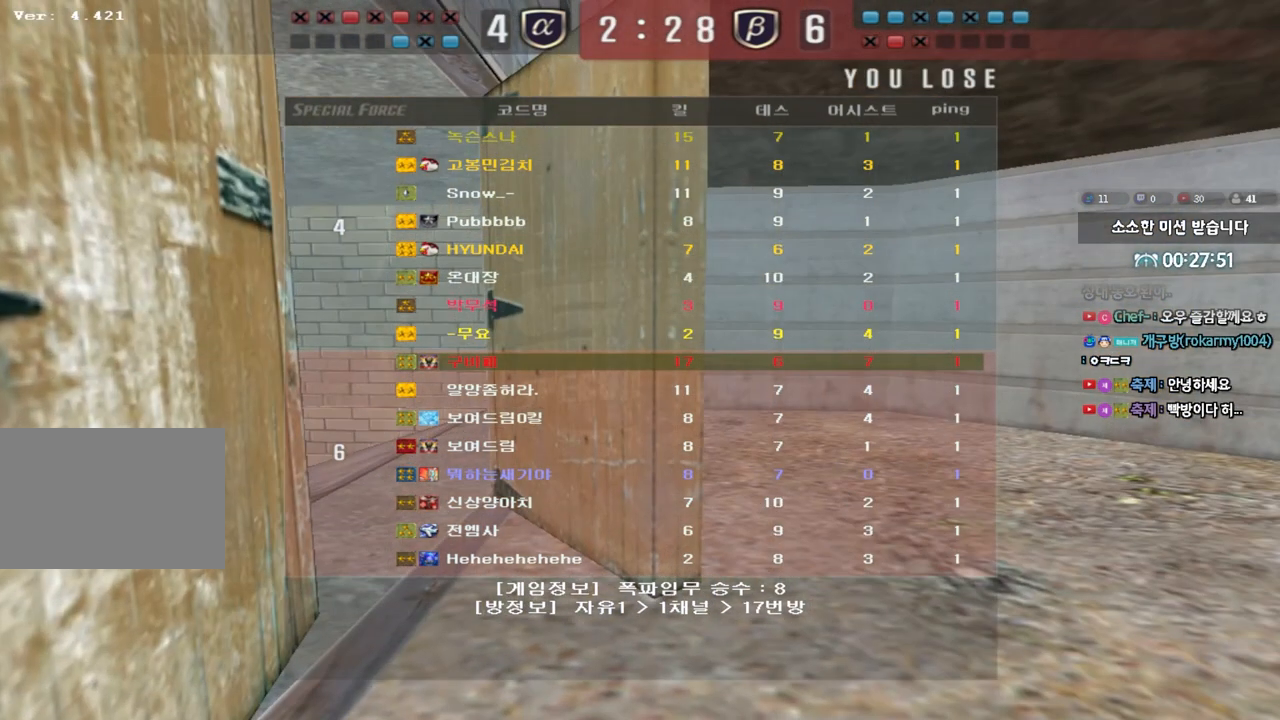
{"keys": ["a", "w"], "events": []}
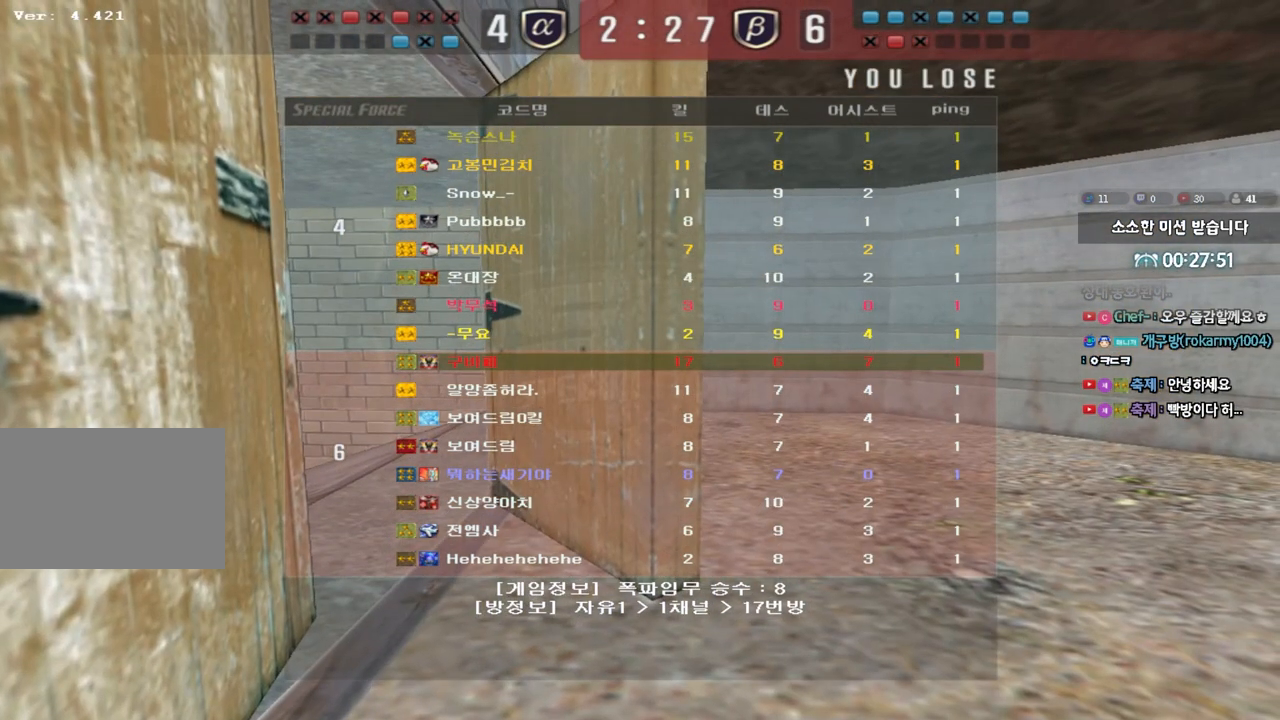
{"keys": ["a", "w"], "events": []}
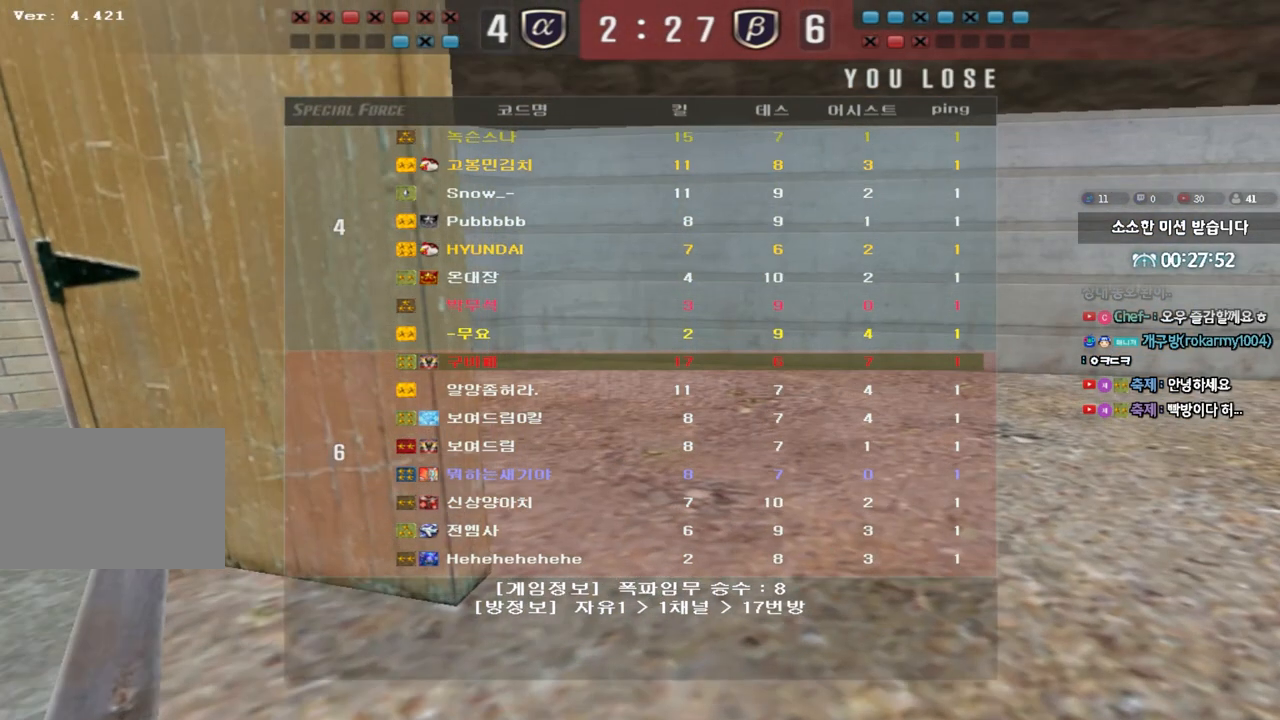
{"keys": ["a", "w"], "events": []}
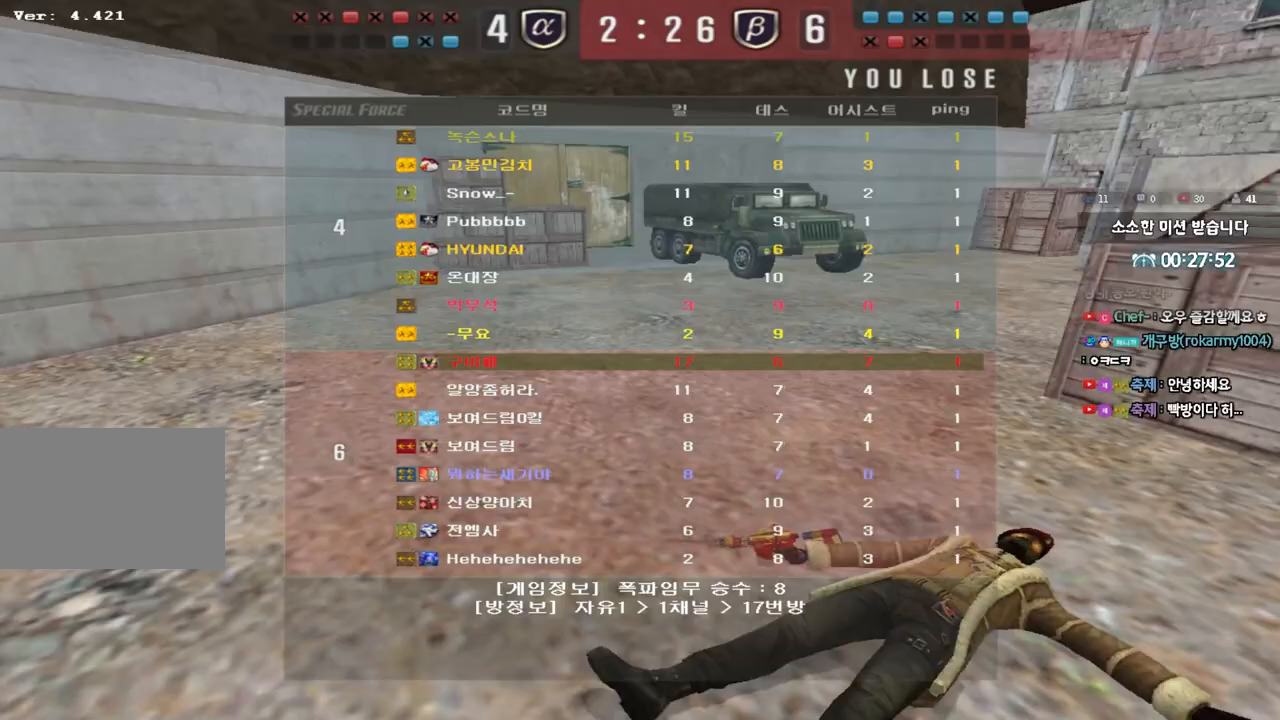
{"keys": ["a", "w"], "events": []}
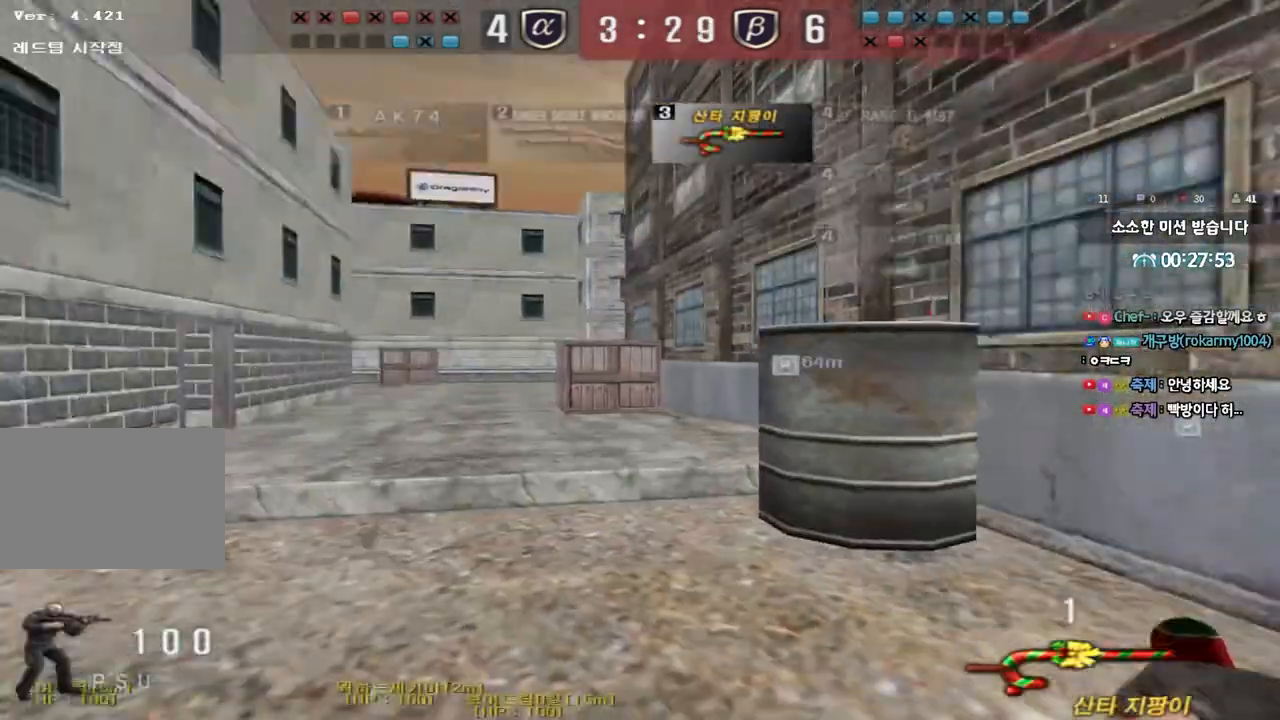
{"keys": ["a", "w"], "events": []}
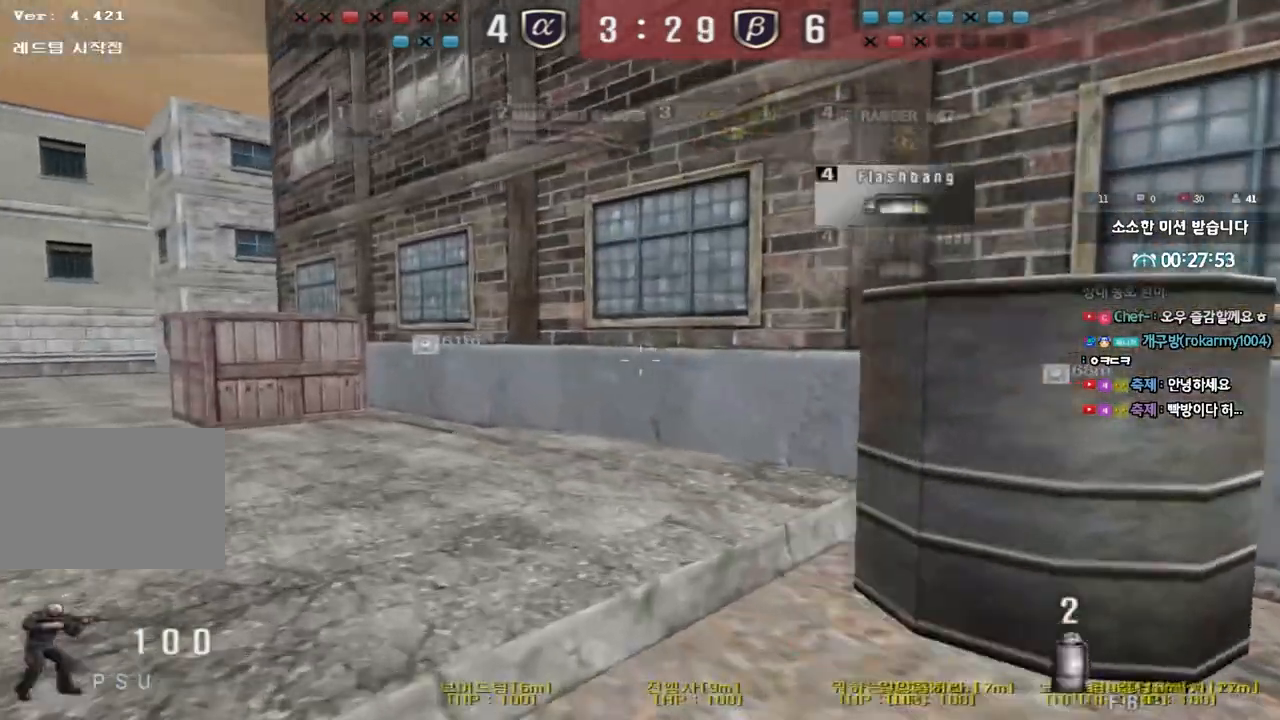
{"keys": ["a", "w"], "events": []}
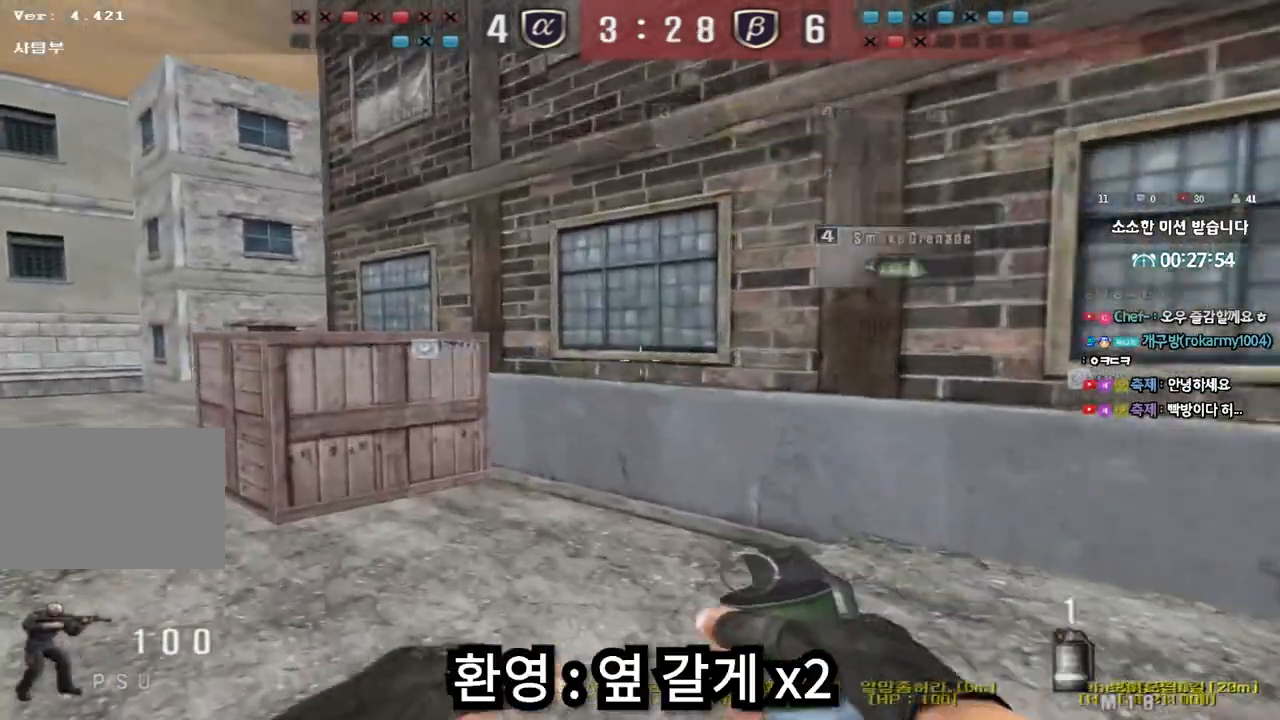
{"keys": ["a", "w"], "events": []}
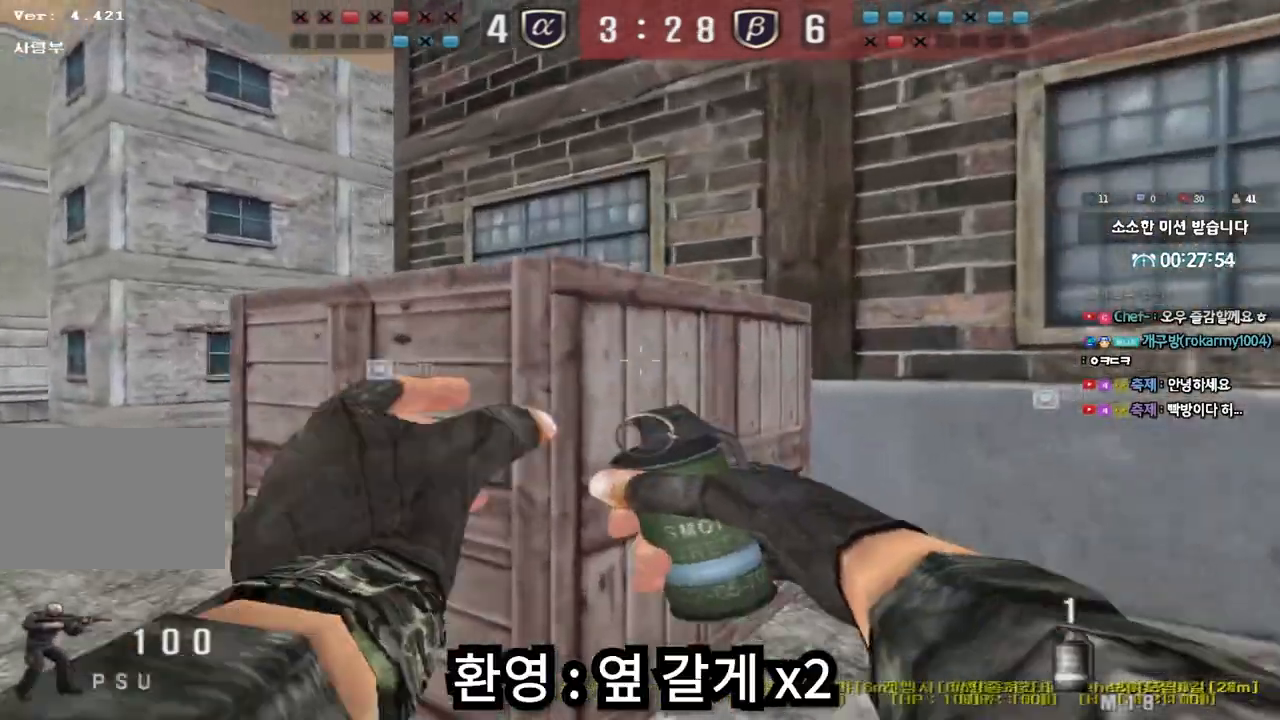
{"keys": ["a", "w"], "events": []}
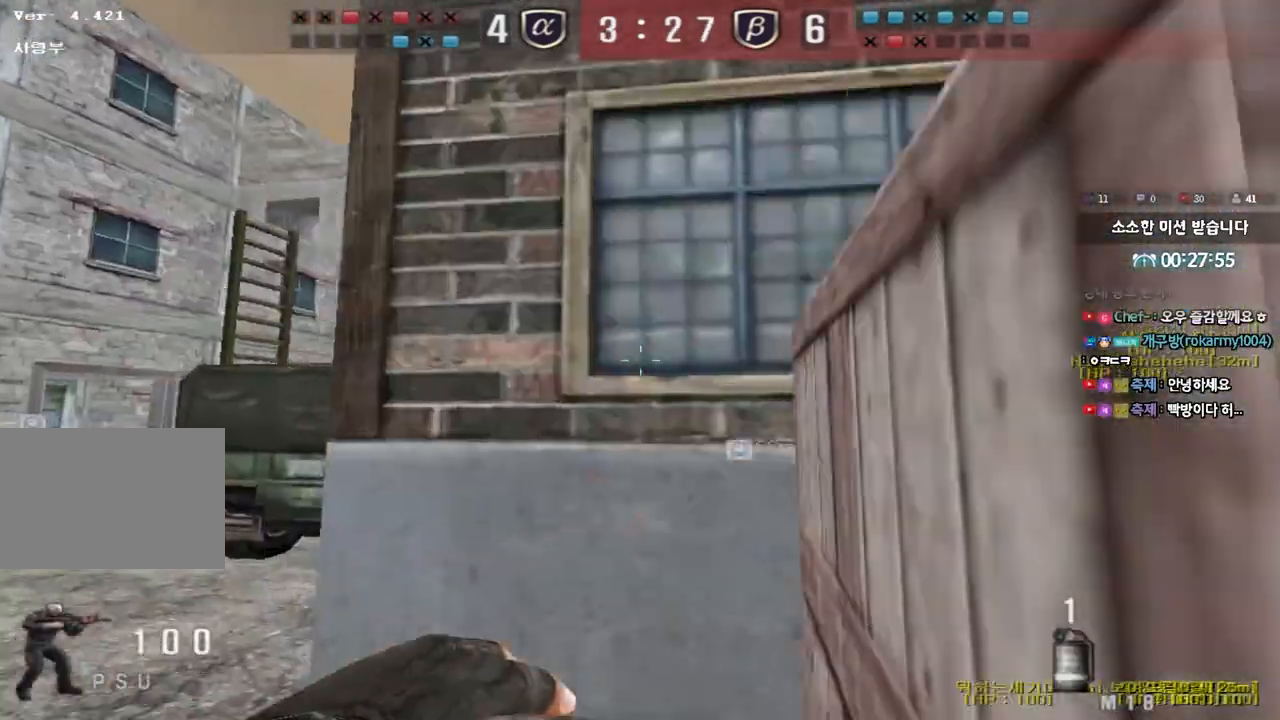
{"keys": ["a", "w"], "events": []}
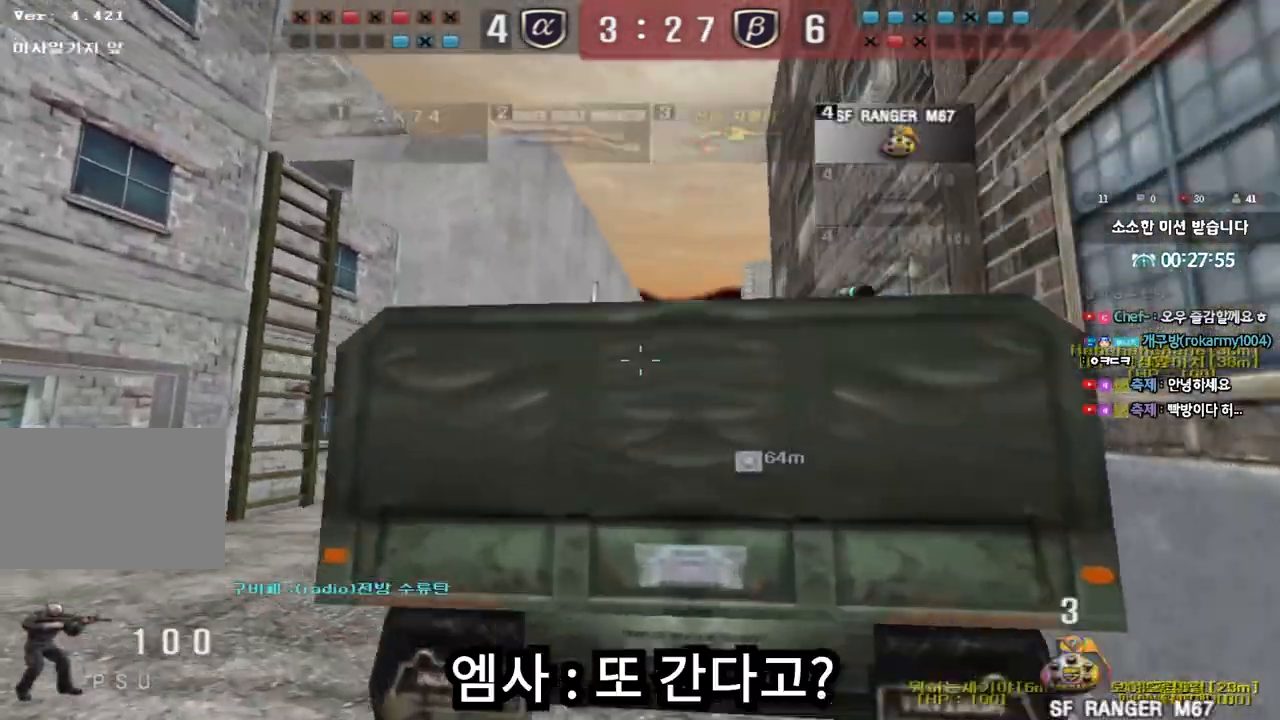
{"keys": ["a", "space", "w"], "events": [[500, "space", "down"]]}
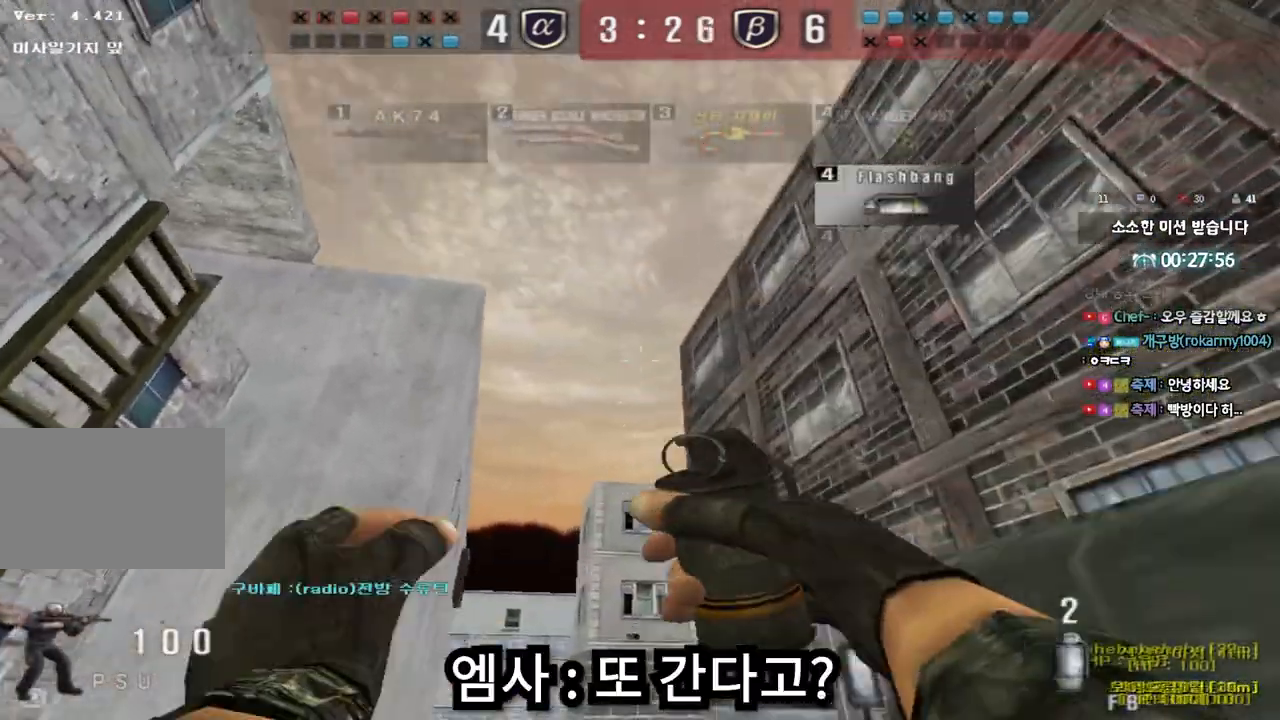
{"keys": ["a", "space", "w"], "events": []}
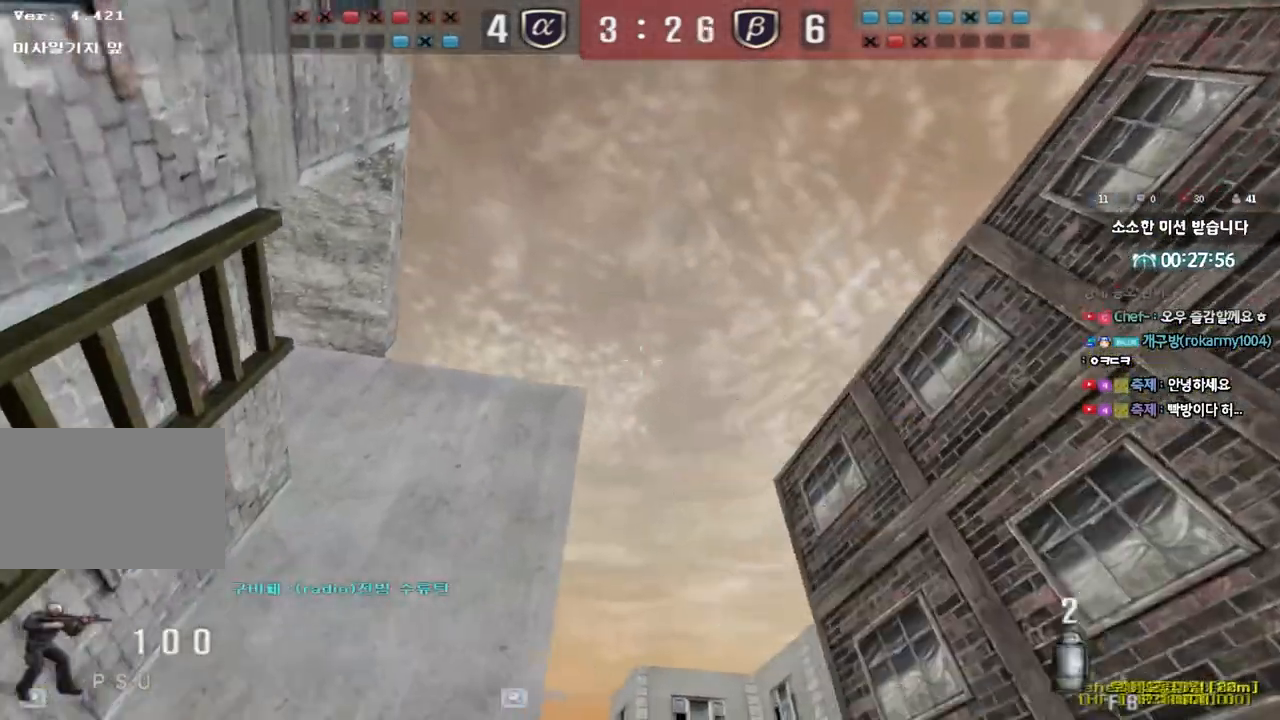
{"keys": ["d", "w"], "events": [[67, "space", "up"], [100, "a", "up"], [117, "d", "down"]]}
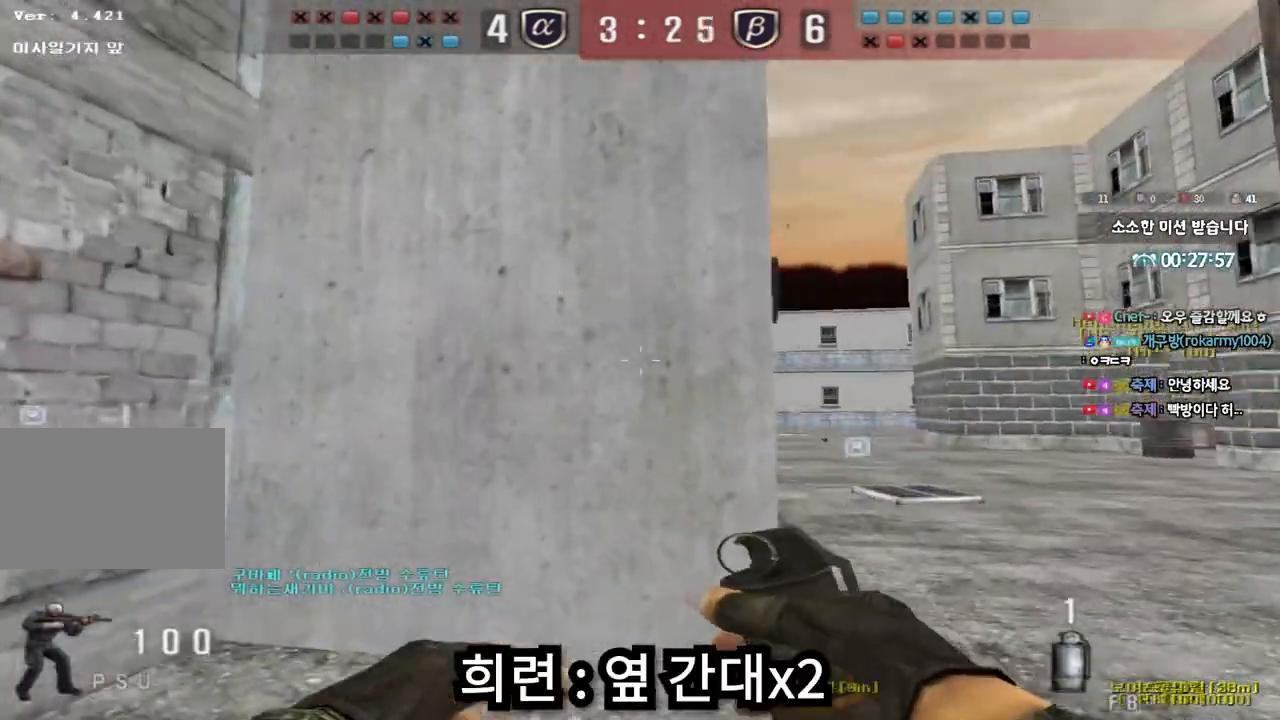
{"keys": ["space"], "events": [[483, "d", "up"], [483, "space", "down"], [483, "w", "up"]]}
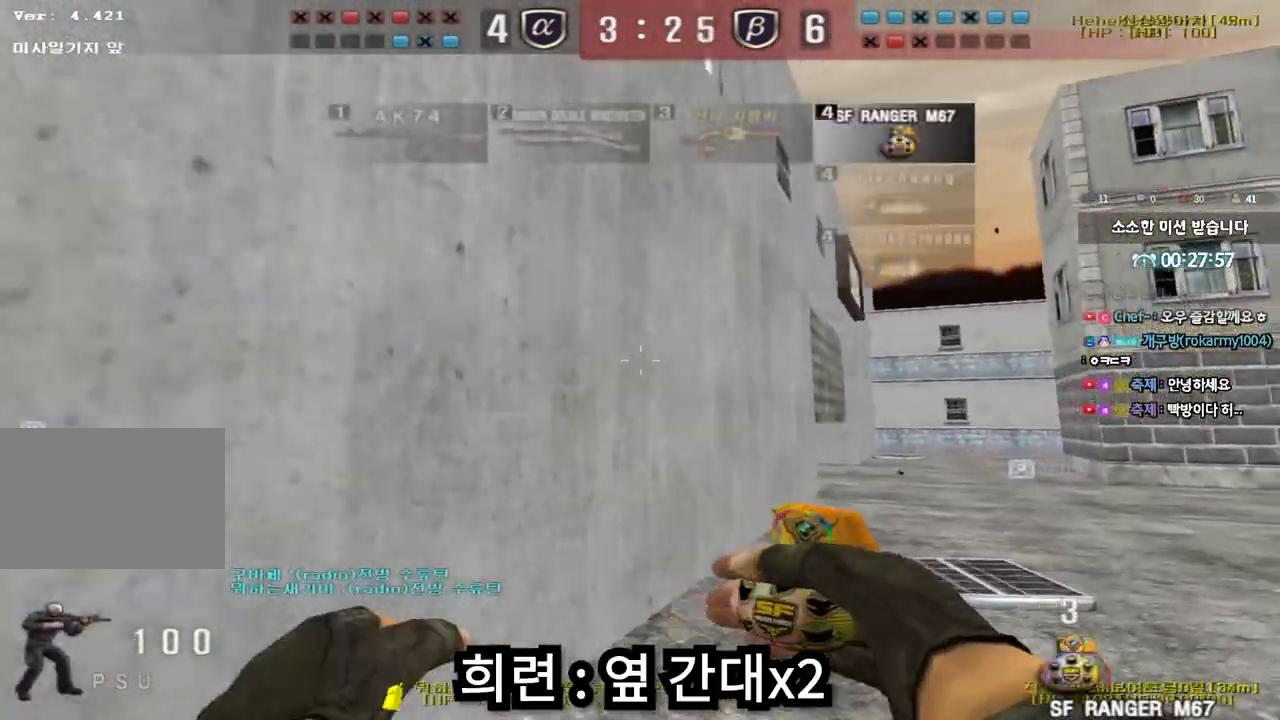
{"keys": [], "events": [[100, "space", "up"]]}
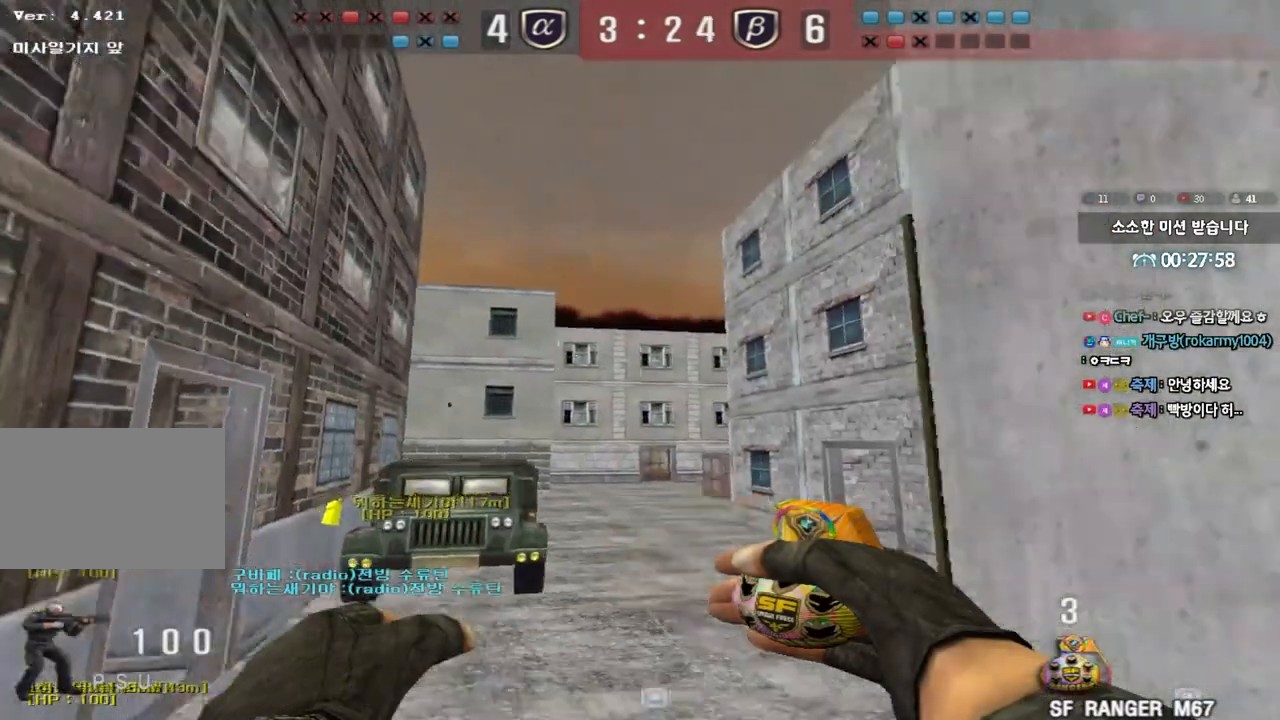
{"keys": ["d", "w"], "events": [[83, "w", "down"], [117, "d", "down"]]}